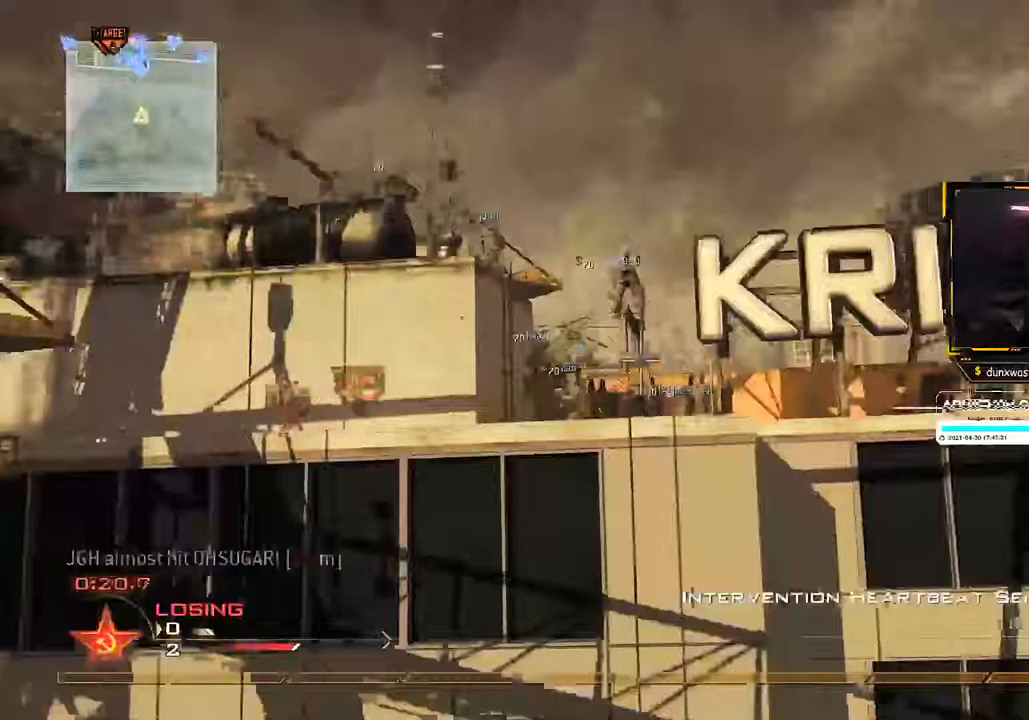
Gameplay with a controller (Xbox layout); each line is a JSON object with the inputs held at the frame after it. "events" lists button and stick changes between this image and that frame as [ms after this image, input, new state], when the widget could be followed in between. Not read: L3 R3.
{"buttons": ["X"], "left_stick": "center", "right_stick": "center", "events": [[234, "Y", "down"], [334, "Y", "up"], [384, "R2", "up"], [434, "X", "down"]]}
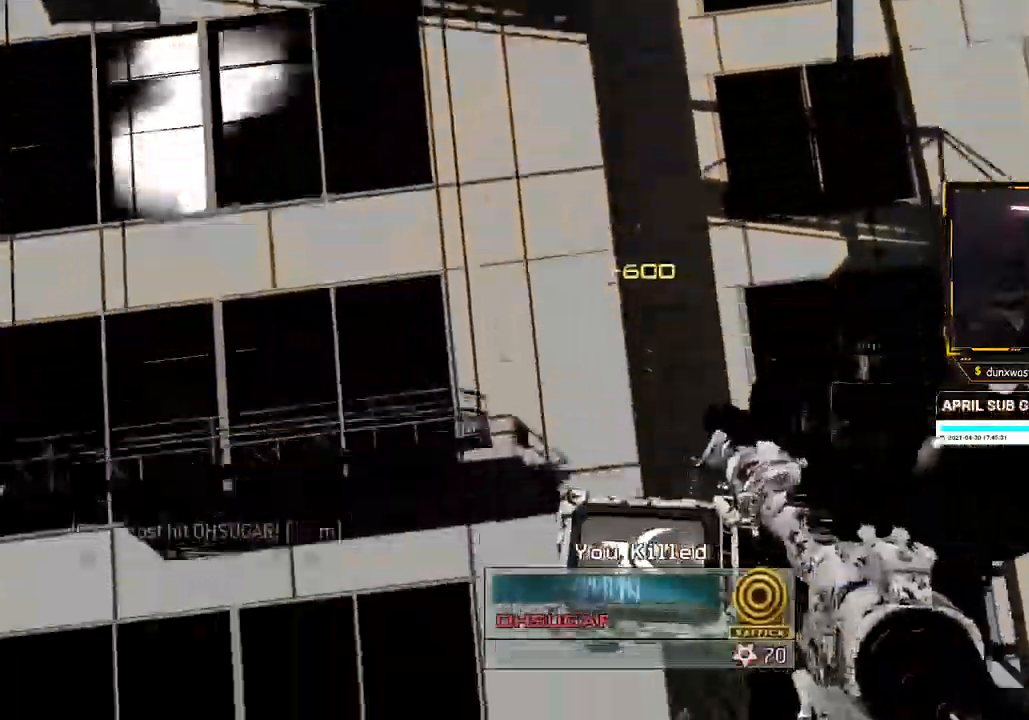
{"buttons": [], "left_stick": "center", "right_stick": "center", "events": [[433, "X", "up"]]}
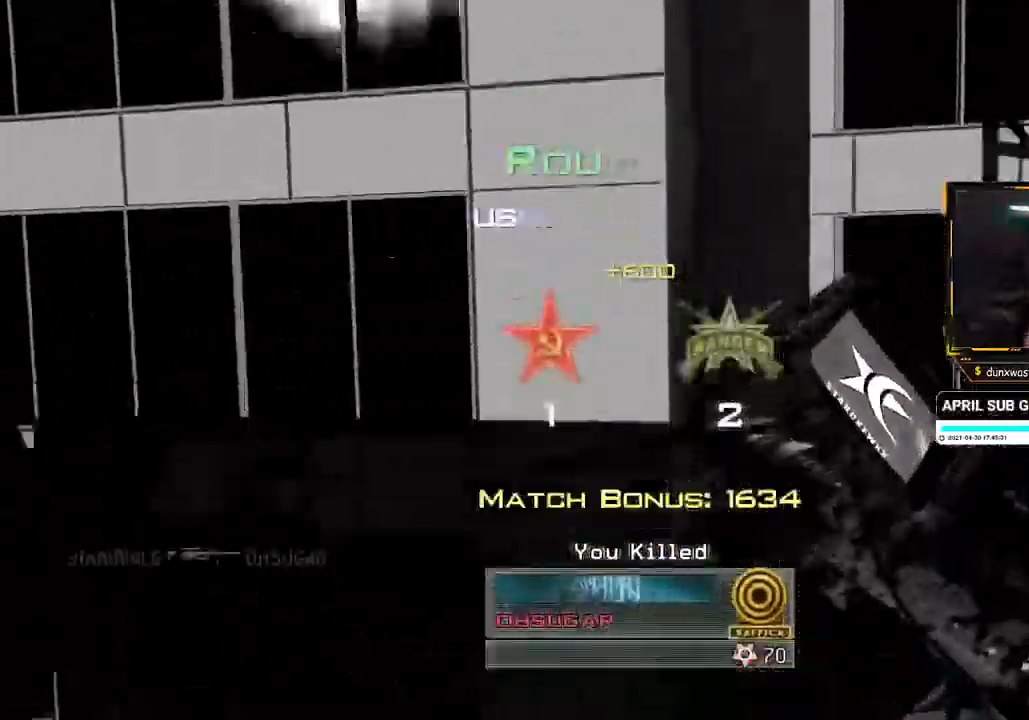
{"buttons": [], "left_stick": "center", "right_stick": "center", "events": []}
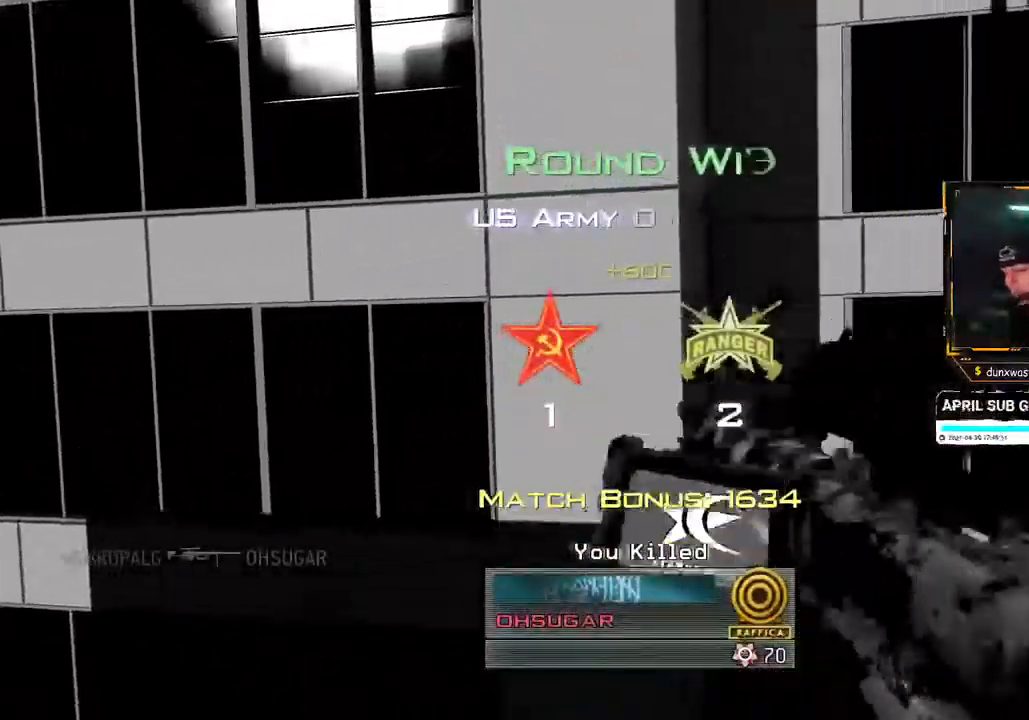
{"buttons": [], "left_stick": "center", "right_stick": "center", "events": []}
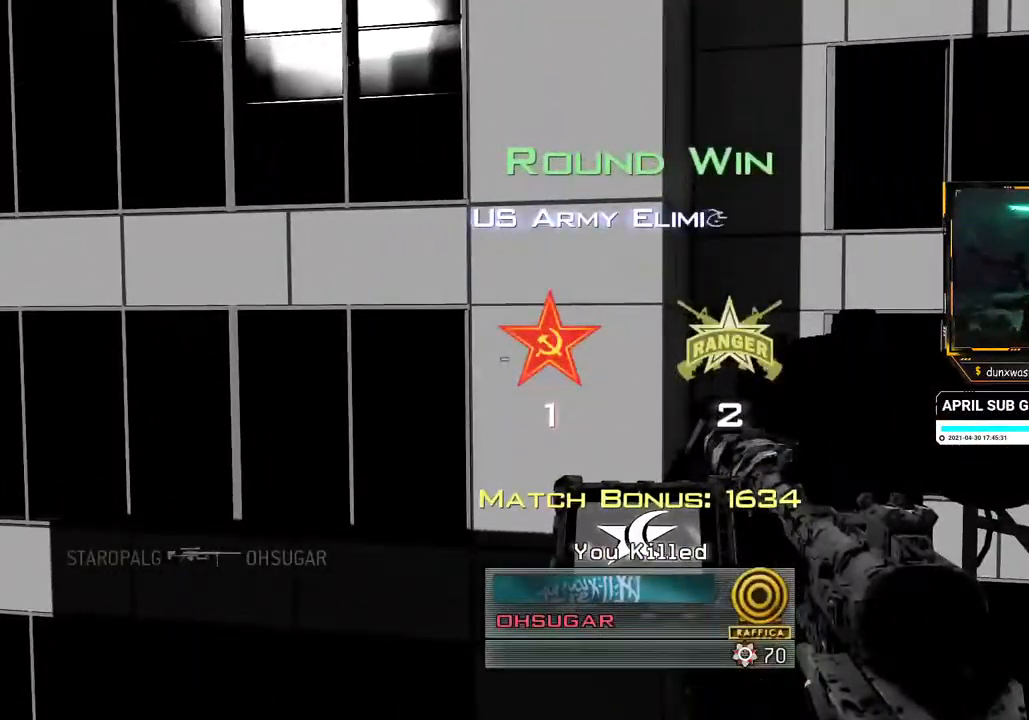
{"buttons": [], "left_stick": "center", "right_stick": "center", "events": []}
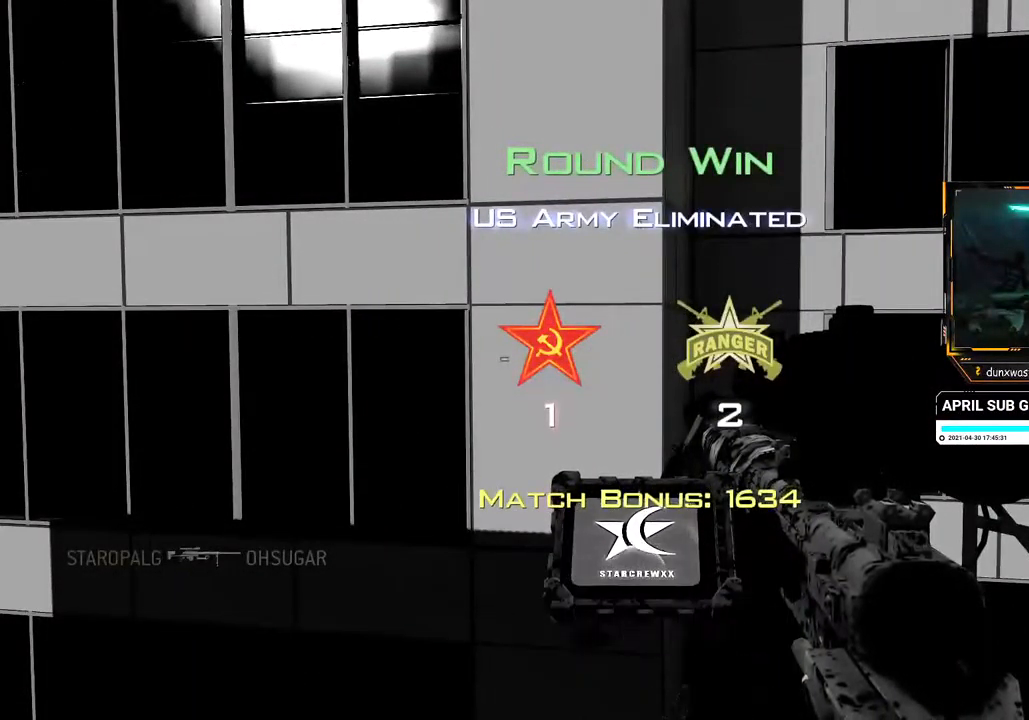
{"buttons": [], "left_stick": "center", "right_stick": "center", "events": []}